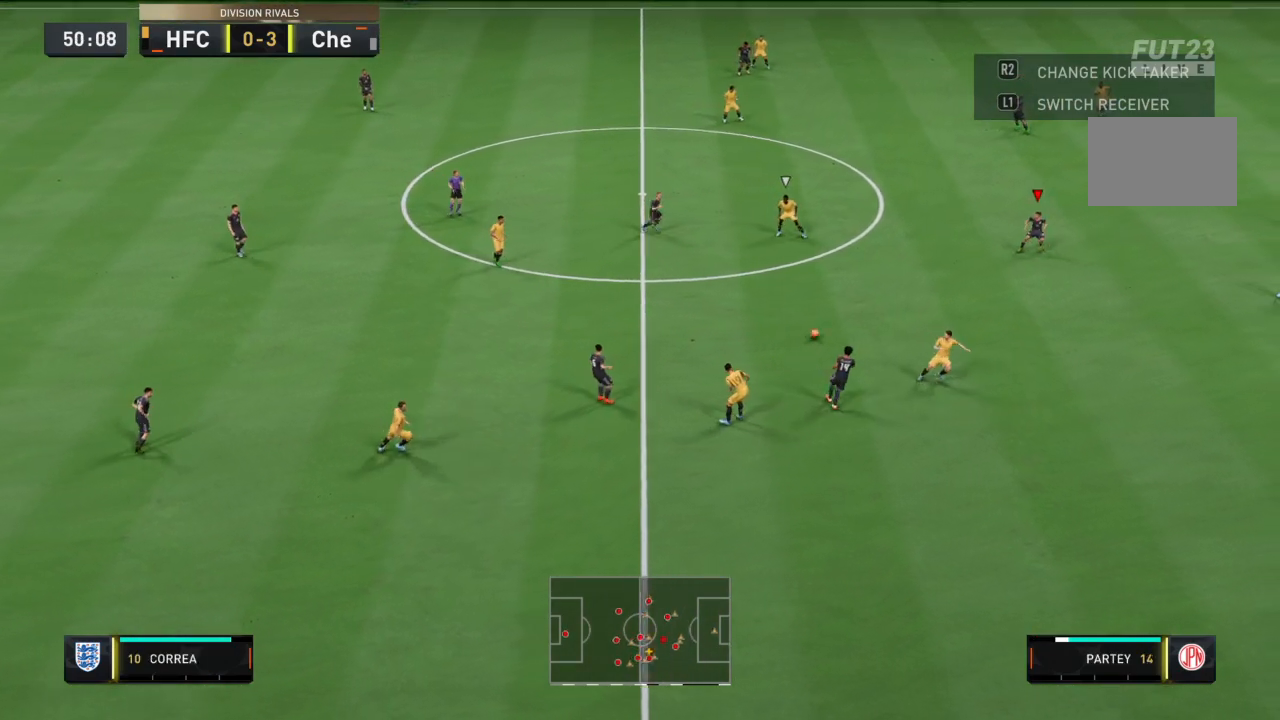
Gameplay with a controller (PlayStation layout); each line is a JSON object with the inputs held at the frame after it. "events" lists button and stick changes between this image and that frame as [ms after this image, input, new state], when the widget could be followed in between. Not read: L3 R3.
{"buttons": [], "left_stick": "up-right", "right_stick": "center", "events": []}
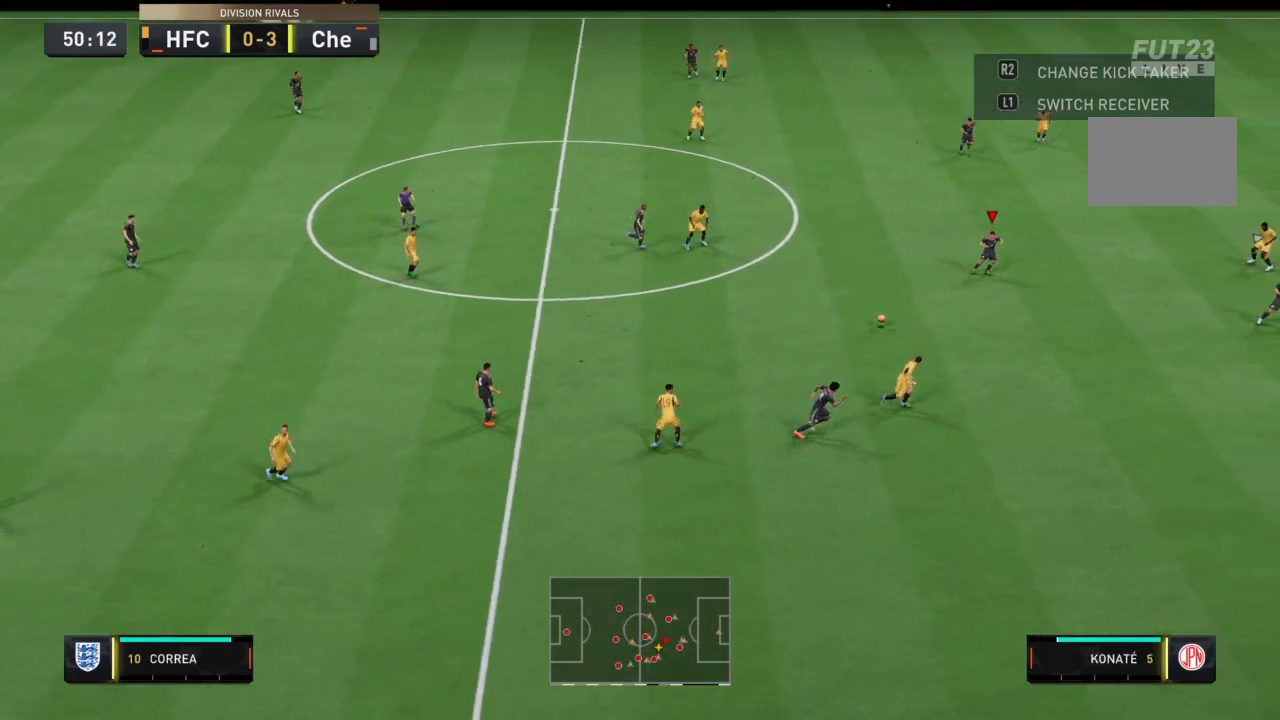
{"buttons": [], "left_stick": "up-right", "right_stick": "center", "events": []}
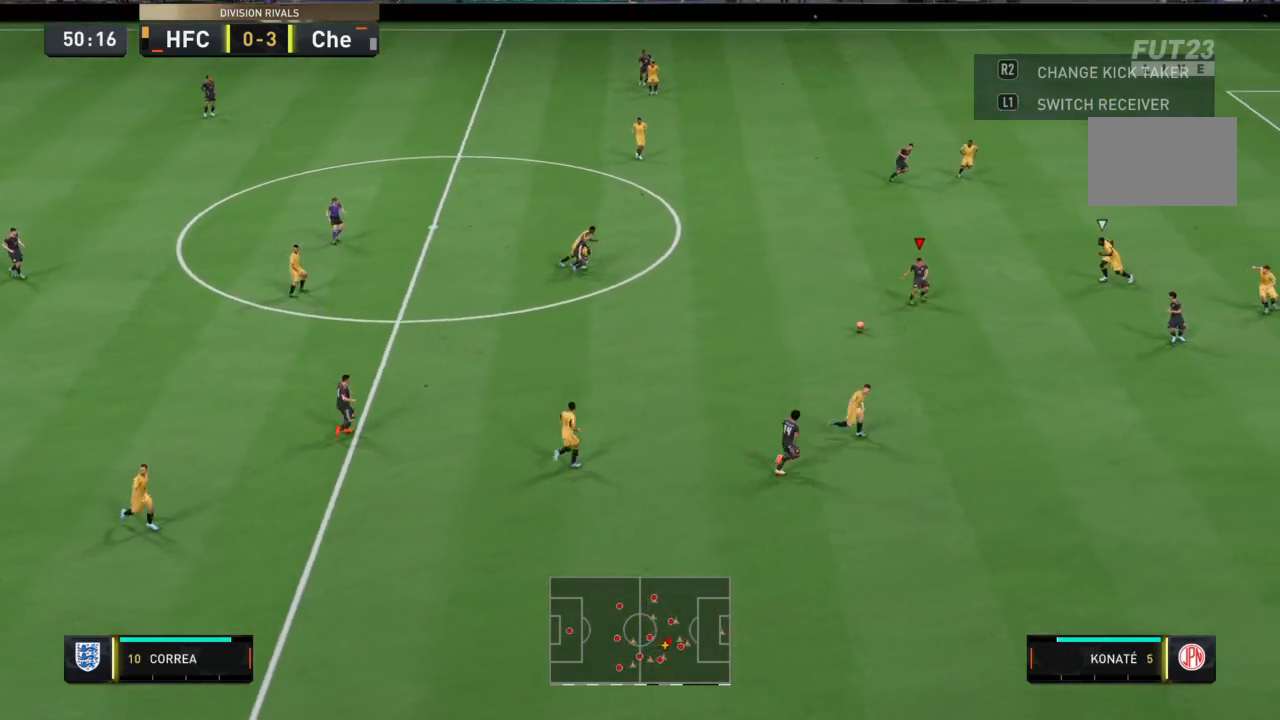
{"buttons": ["TRIANGLE", "L1"], "left_stick": "down-right", "right_stick": "center", "events": [[167, "left_stick", "up"], [467, "left_stick", "down-right"], [500, "L1", "down"], [500, "TRIANGLE", "down"]]}
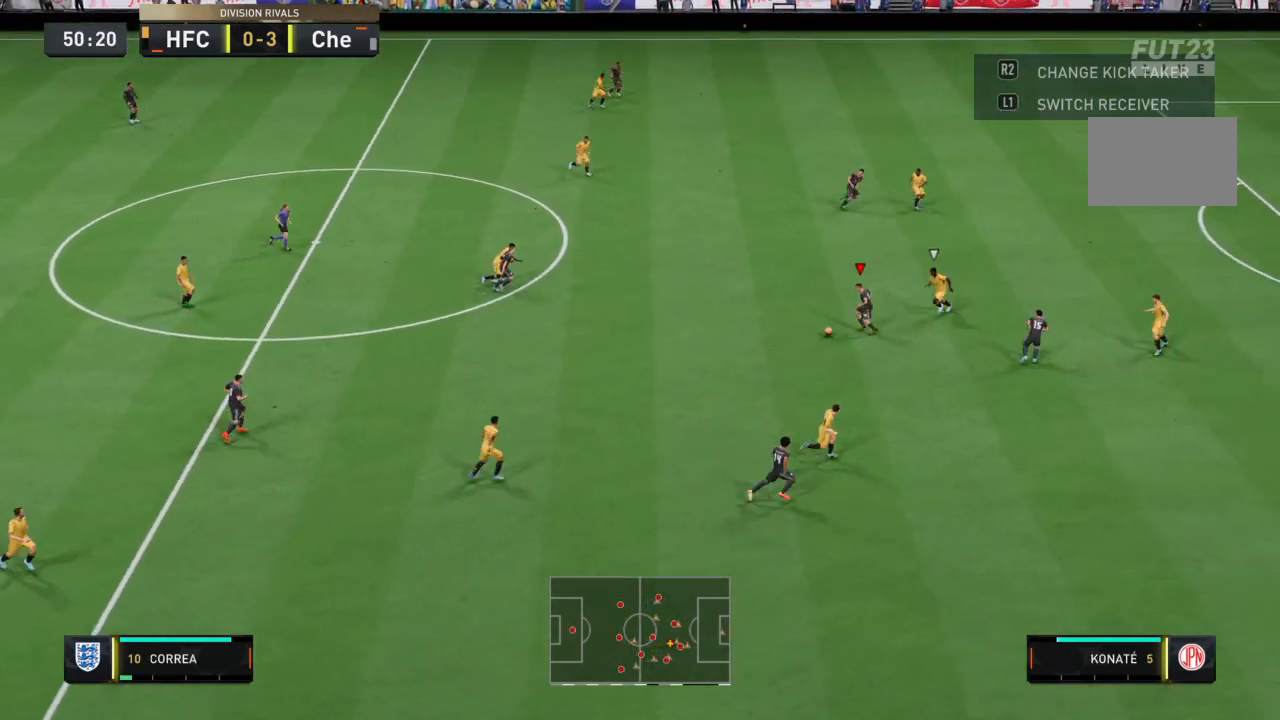
{"buttons": [], "left_stick": "down-right", "right_stick": "center", "events": [[200, "L1", "up"], [234, "TRIANGLE", "up"]]}
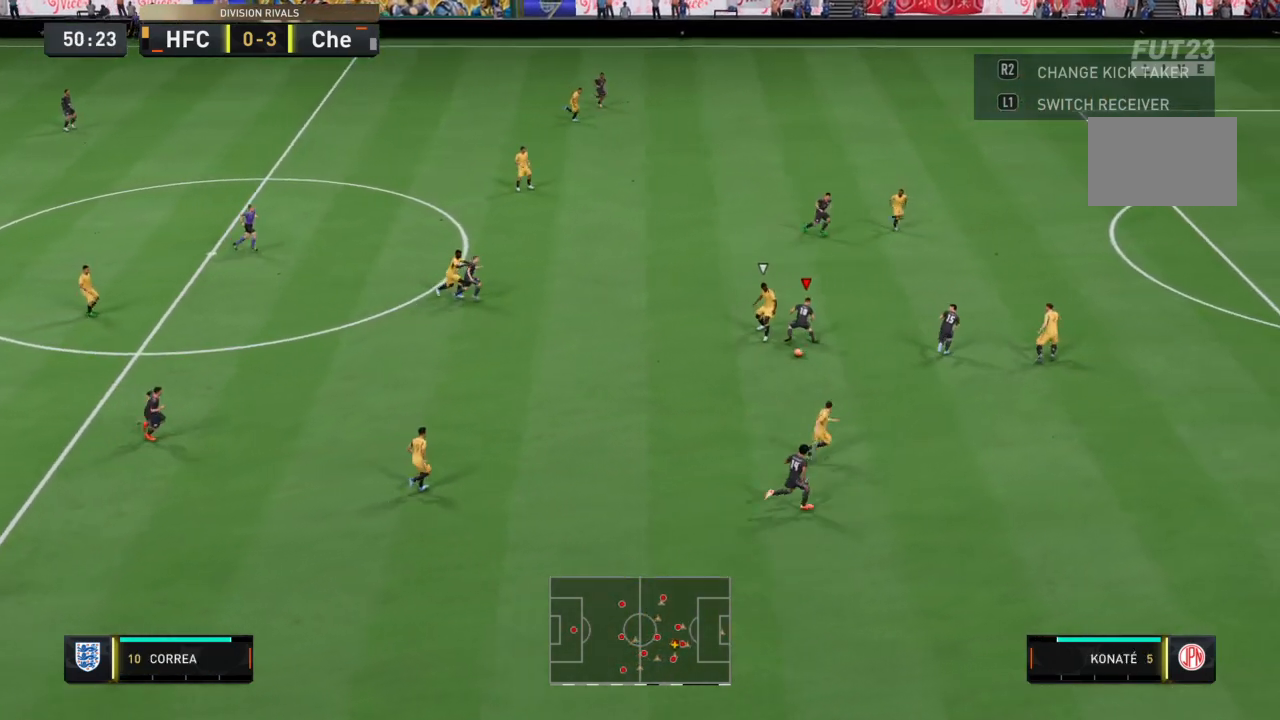
{"buttons": [], "left_stick": "down-right", "right_stick": "center", "events": []}
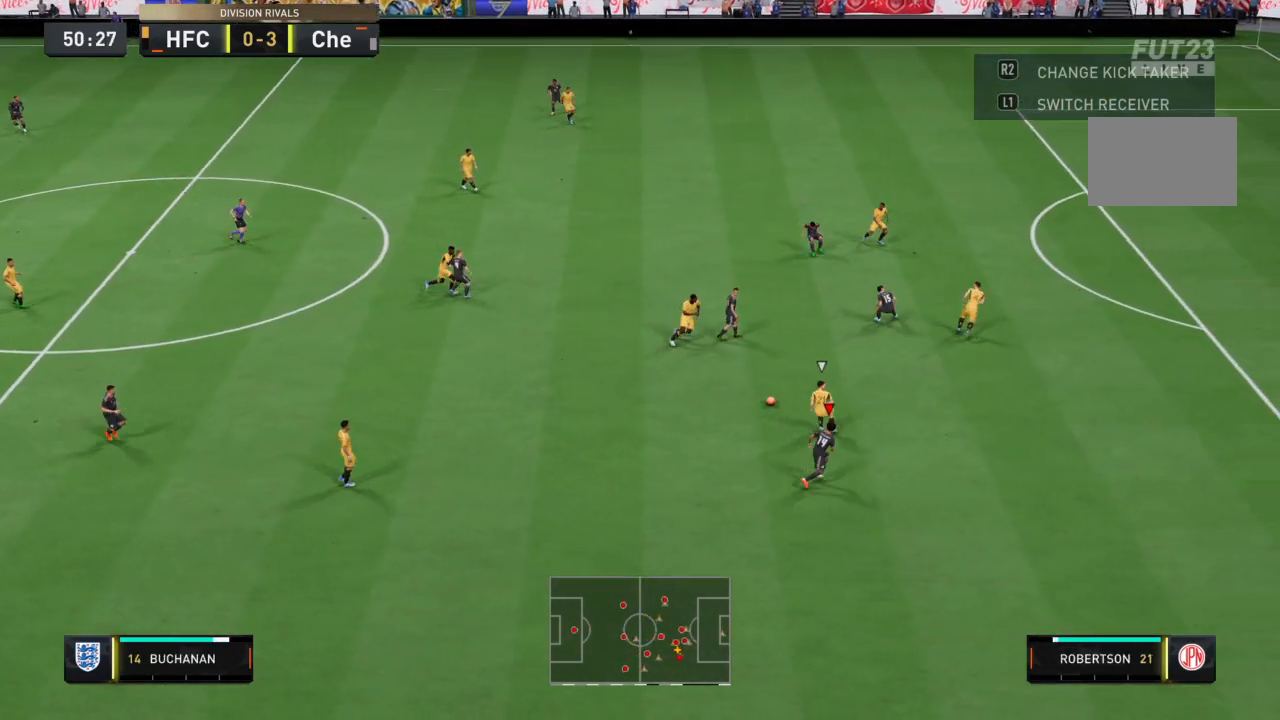
{"buttons": ["R2"], "left_stick": "left", "right_stick": "center", "events": [[100, "left_stick", "down-left"], [234, "R2", "down"], [334, "left_stick", "left"]]}
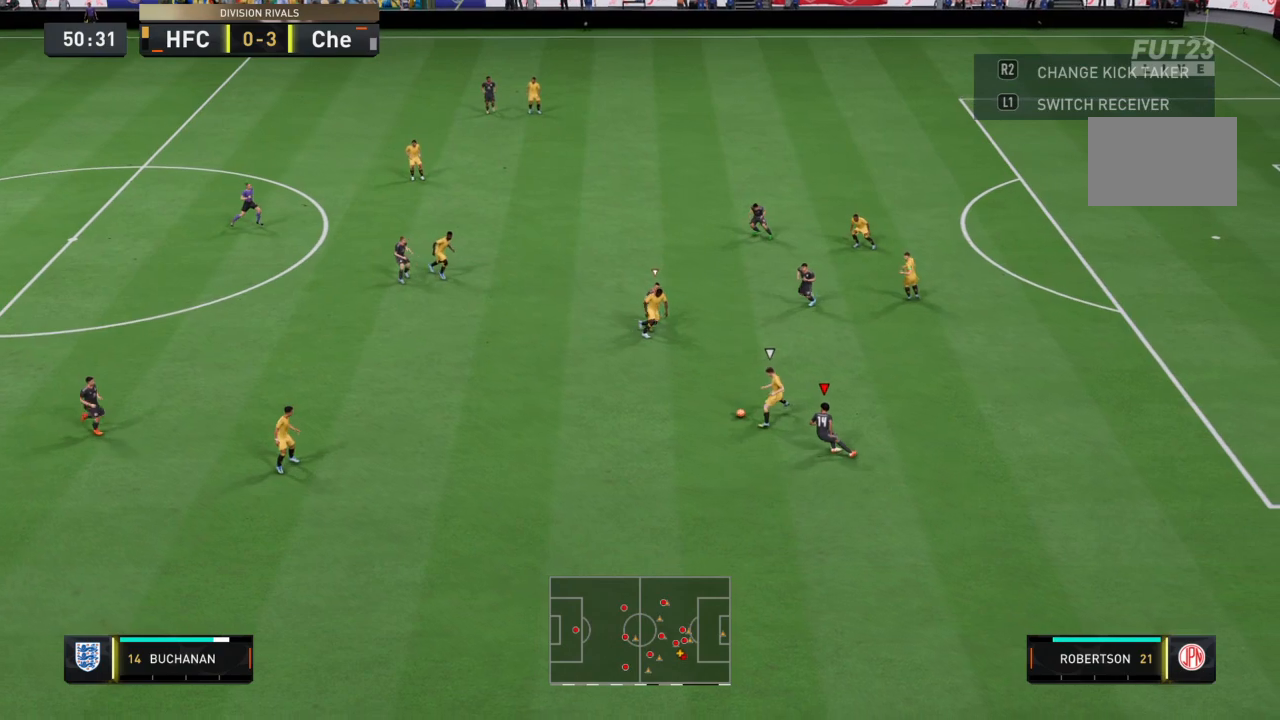
{"buttons": ["R2"], "left_stick": "left", "right_stick": "center", "events": []}
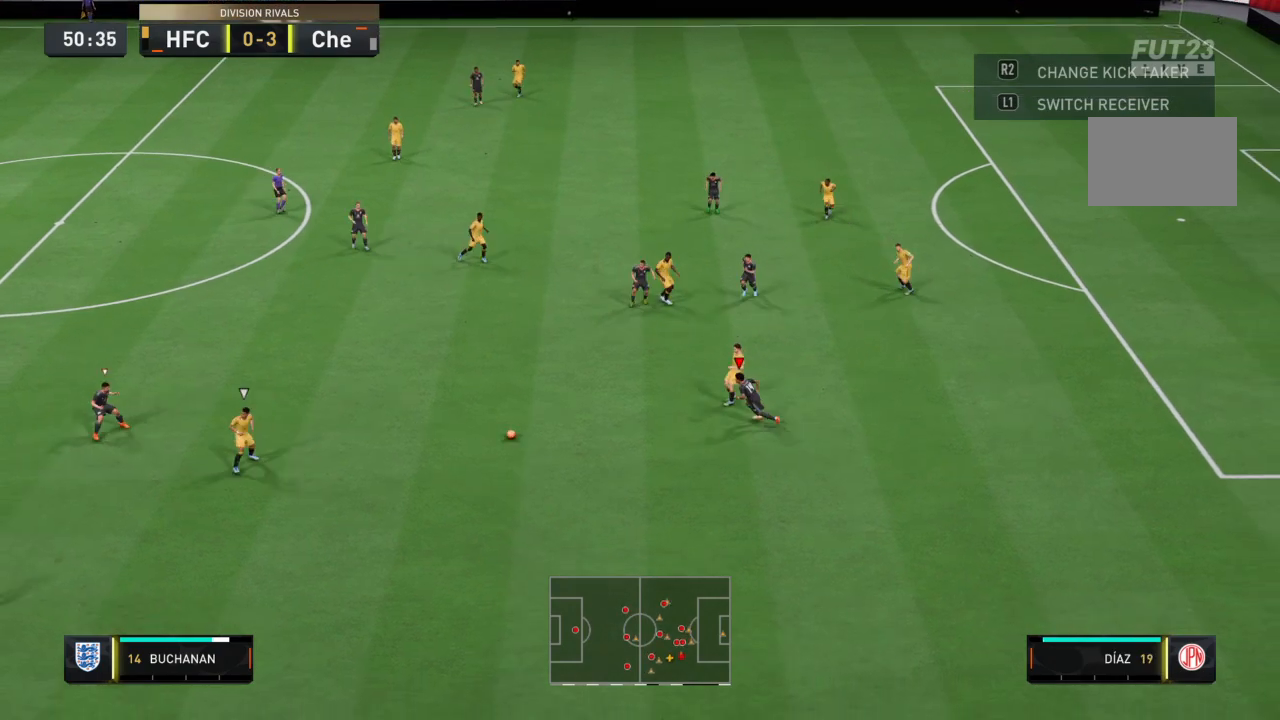
{"buttons": ["R2"], "left_stick": "left", "right_stick": "center", "events": []}
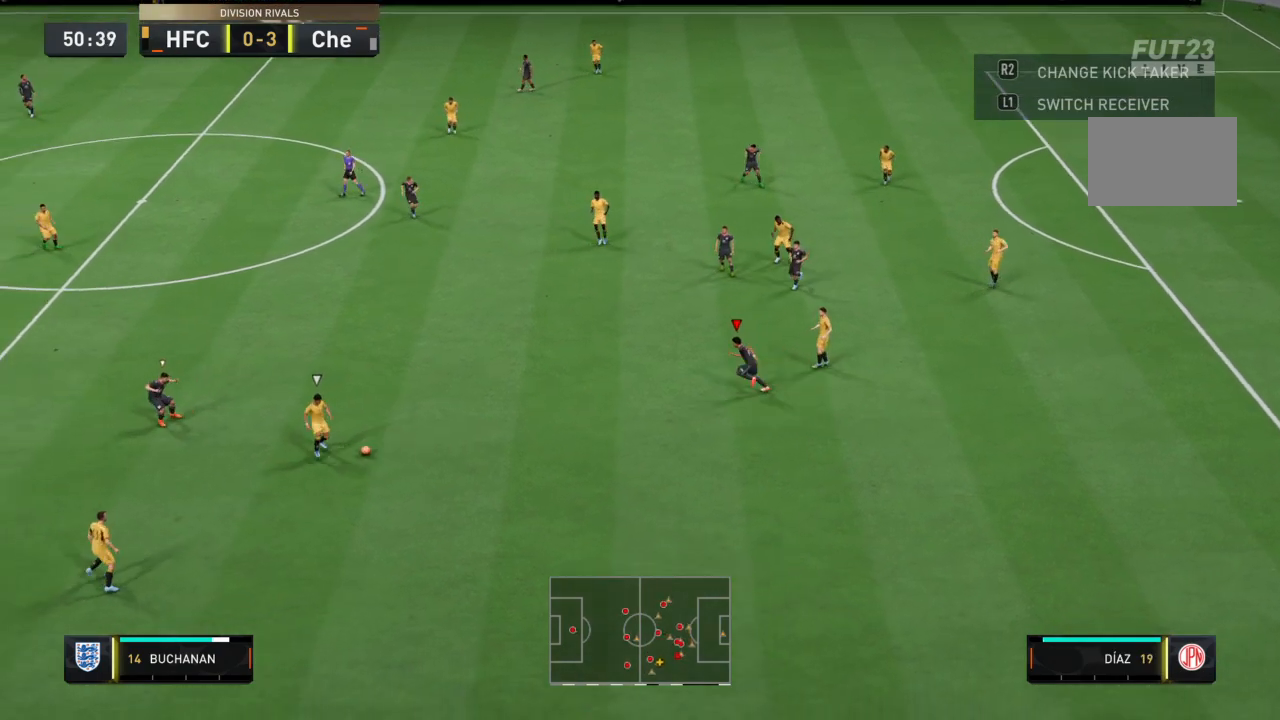
{"buttons": ["R2"], "left_stick": "left", "right_stick": "center", "events": []}
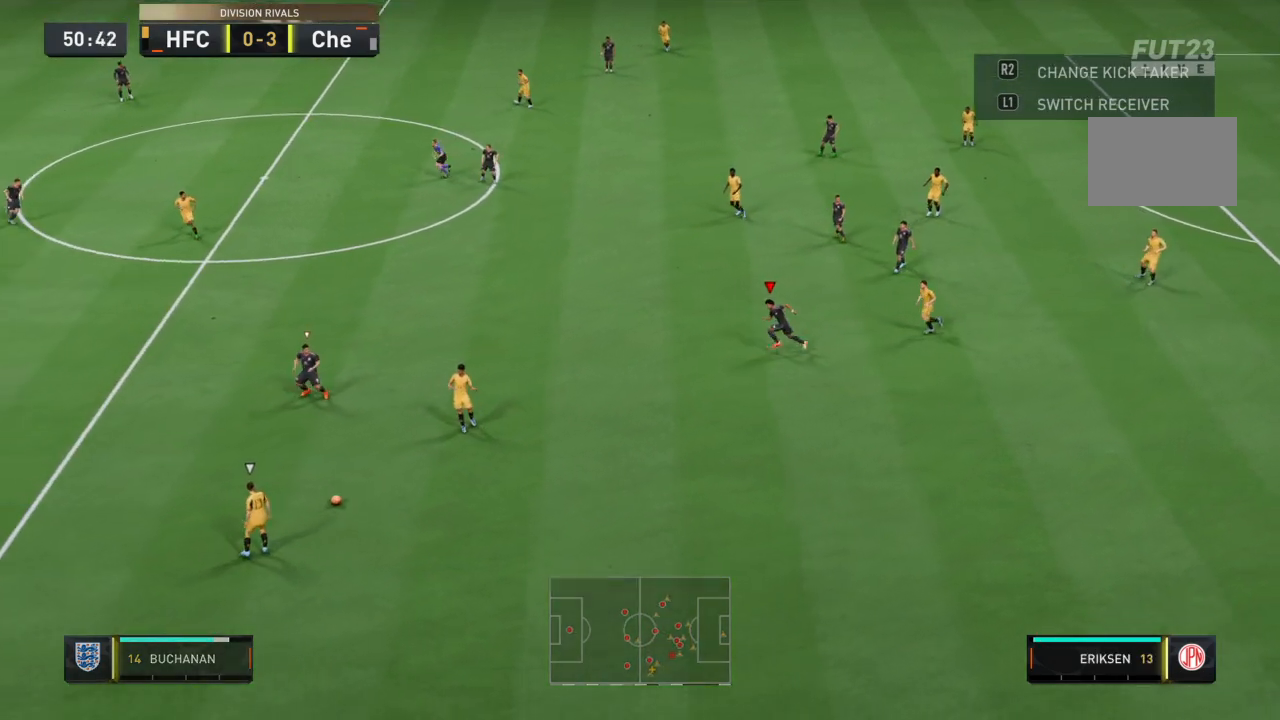
{"buttons": ["CROSS", "R2"], "left_stick": "center", "right_stick": "center", "events": [[67, "CROSS", "down"], [301, "left_stick", "center"]]}
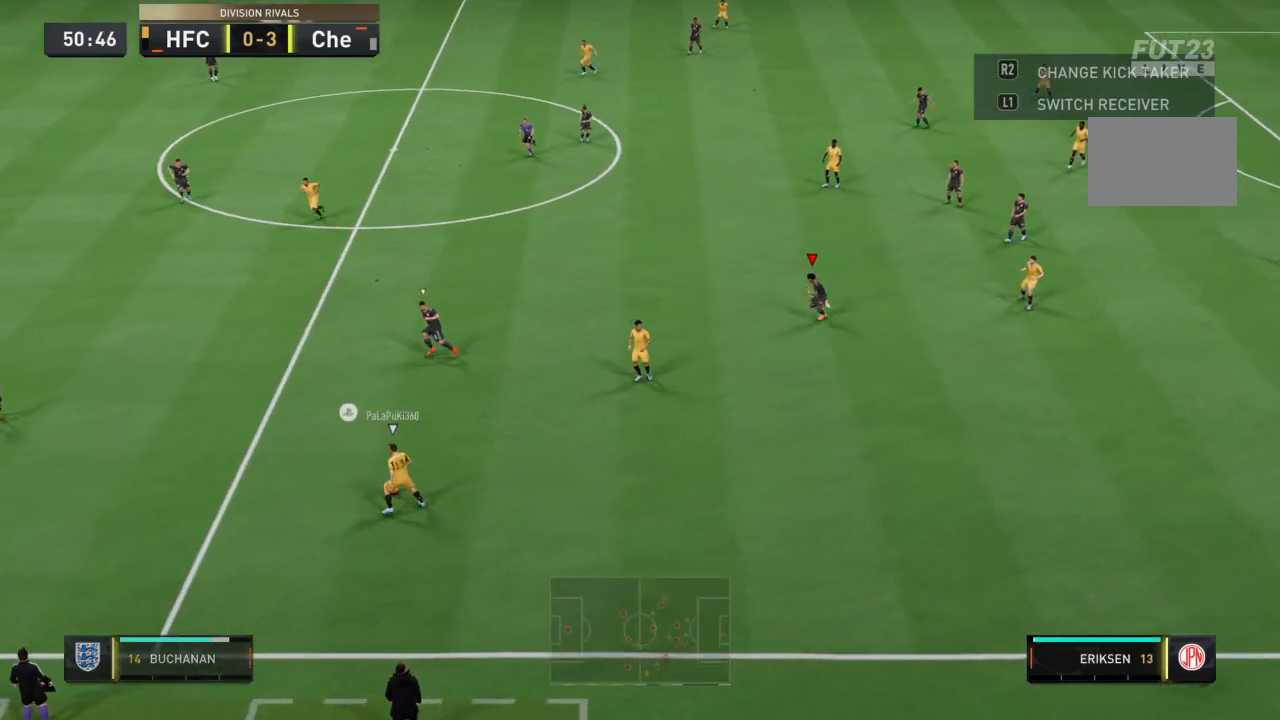
{"buttons": ["CROSS", "R2"], "left_stick": "left", "right_stick": "center", "events": [[167, "left_stick", "left"]]}
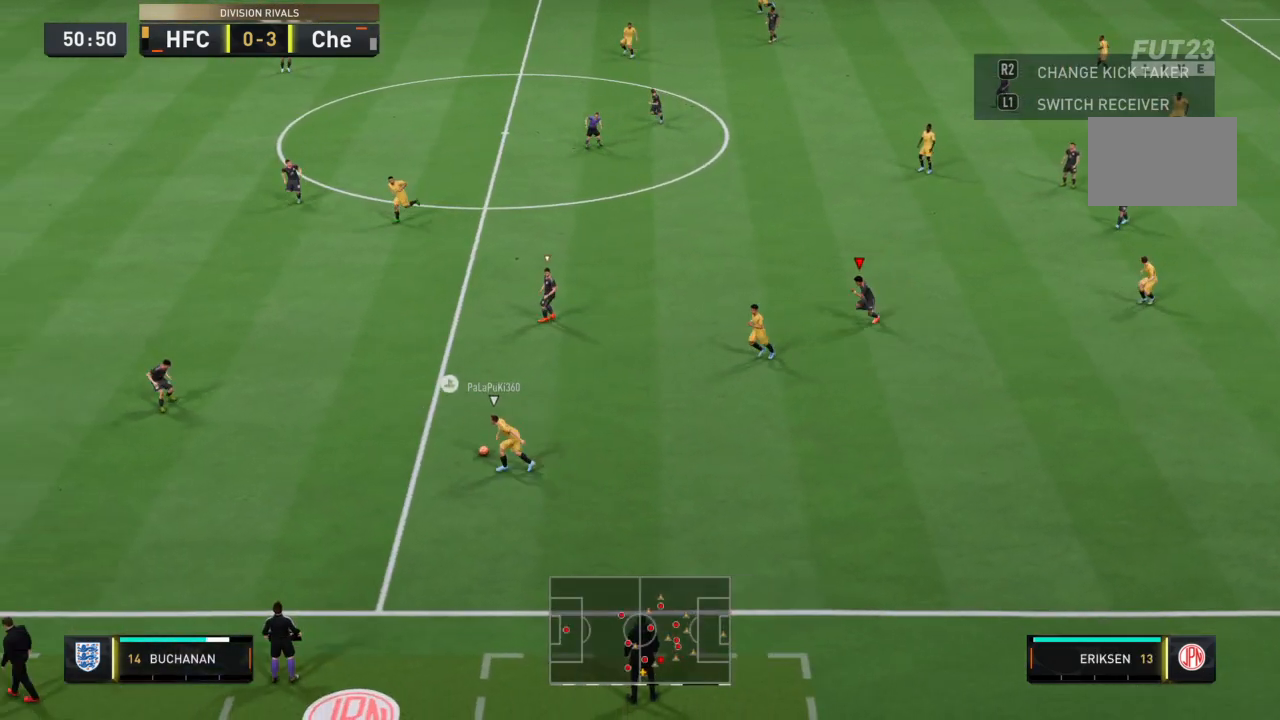
{"buttons": ["L1", "R2"], "left_stick": "left", "right_stick": "center", "events": [[100, "CROSS", "up"], [501, "L1", "down"]]}
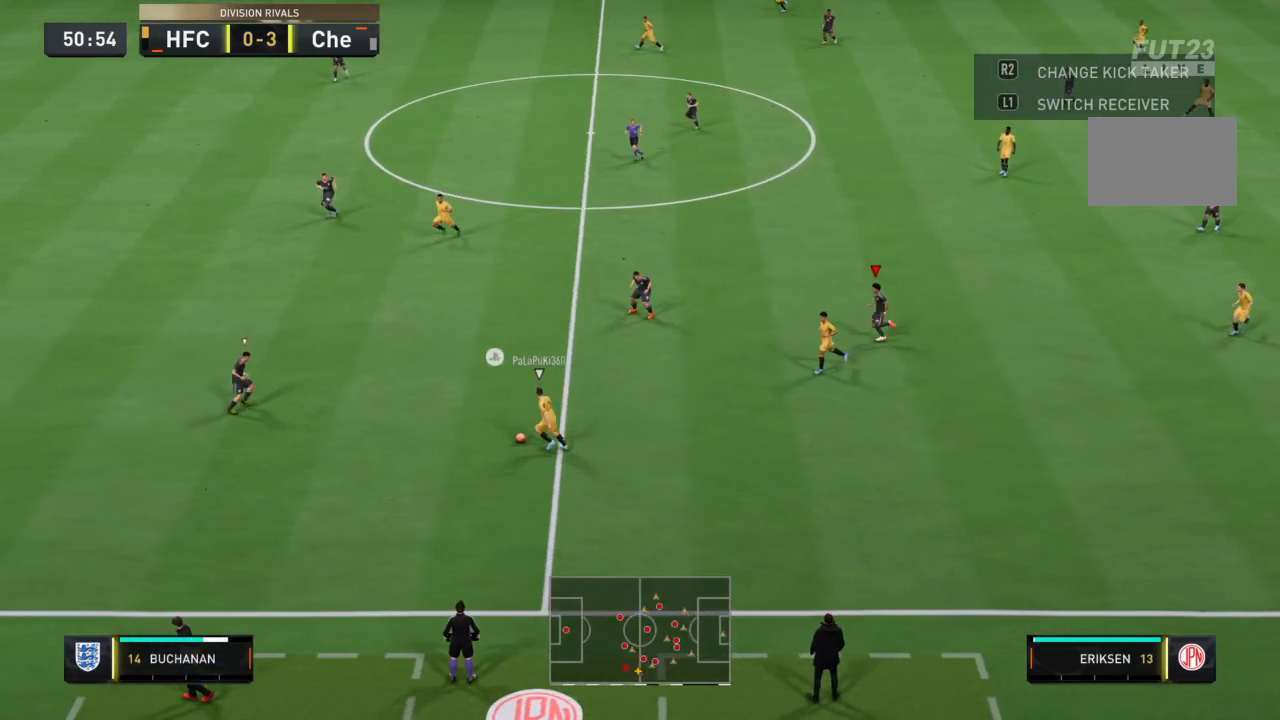
{"buttons": ["R2"], "left_stick": "up-left", "right_stick": "center", "events": [[33, "left_stick", "up-left"], [200, "L1", "up"]]}
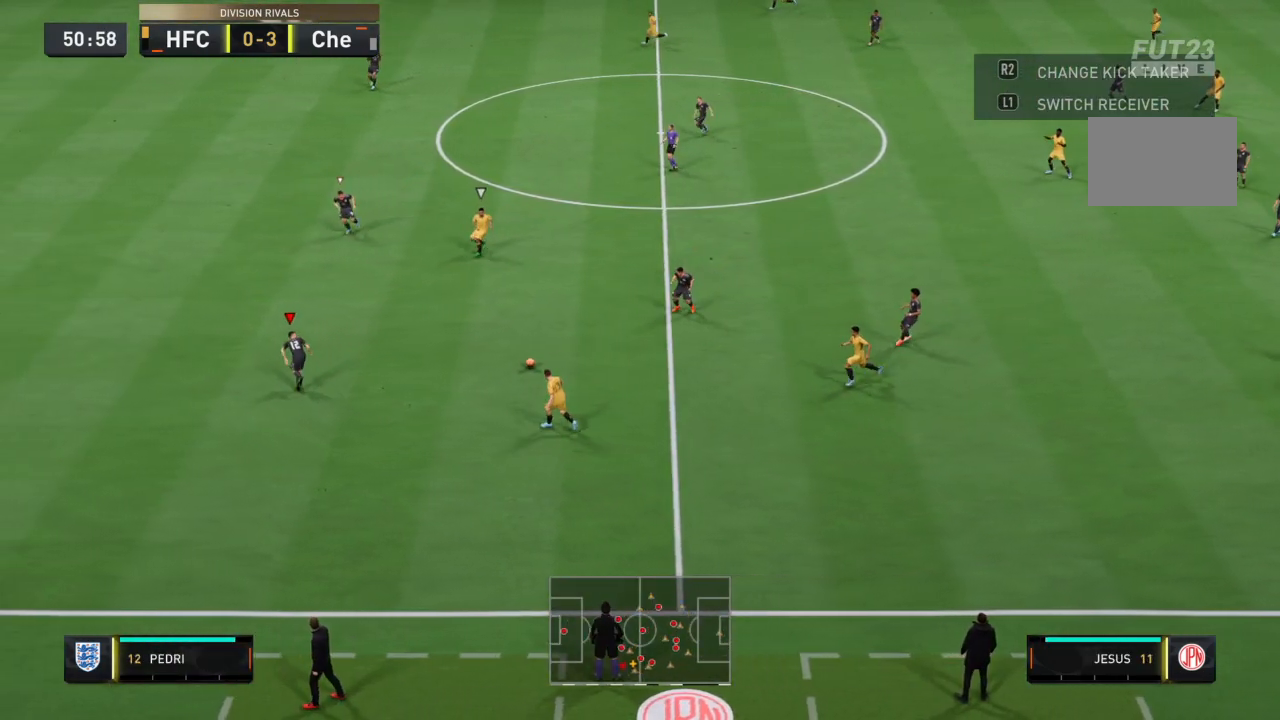
{"buttons": ["R2"], "left_stick": "up", "right_stick": "center", "events": [[34, "left_stick", "up-right"], [134, "CROSS", "down"], [167, "left_stick", "down-right"], [401, "left_stick", "up-right"], [467, "CROSS", "up"], [467, "left_stick", "up"]]}
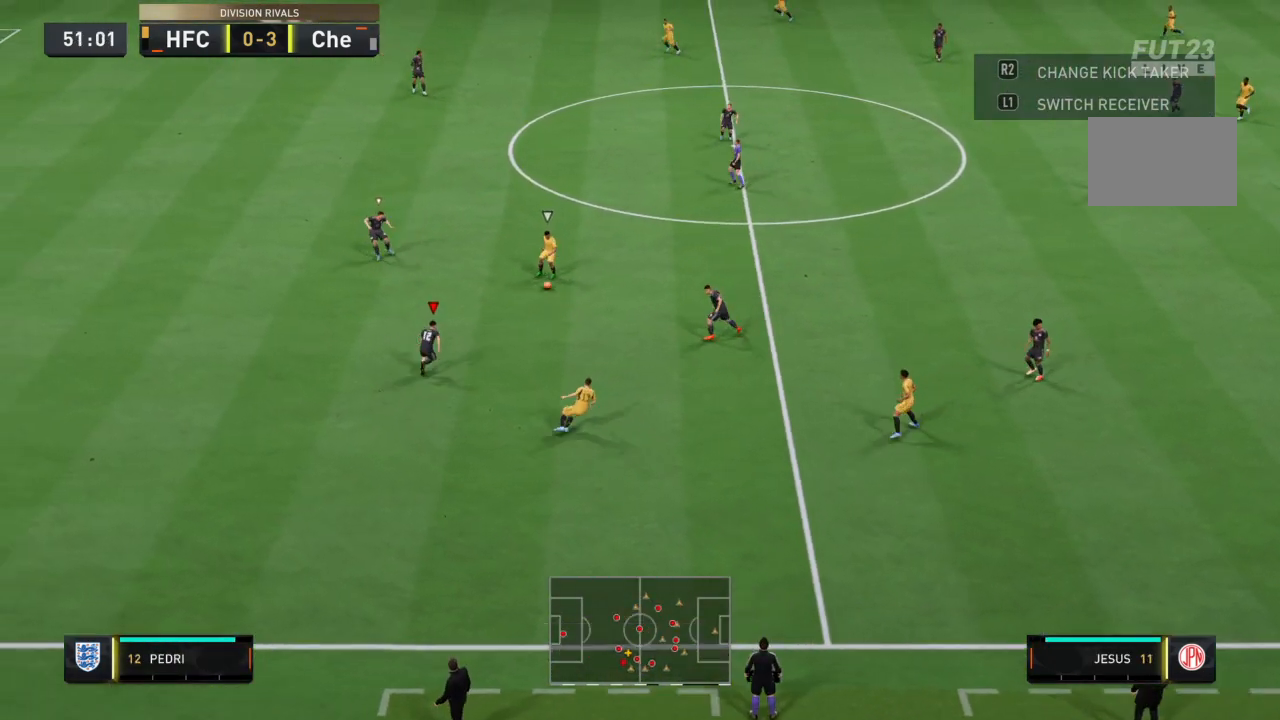
{"buttons": ["R2"], "left_stick": "up-left", "right_stick": "center", "events": [[66, "left_stick", "up-left"], [200, "L1", "down"], [400, "L1", "up"]]}
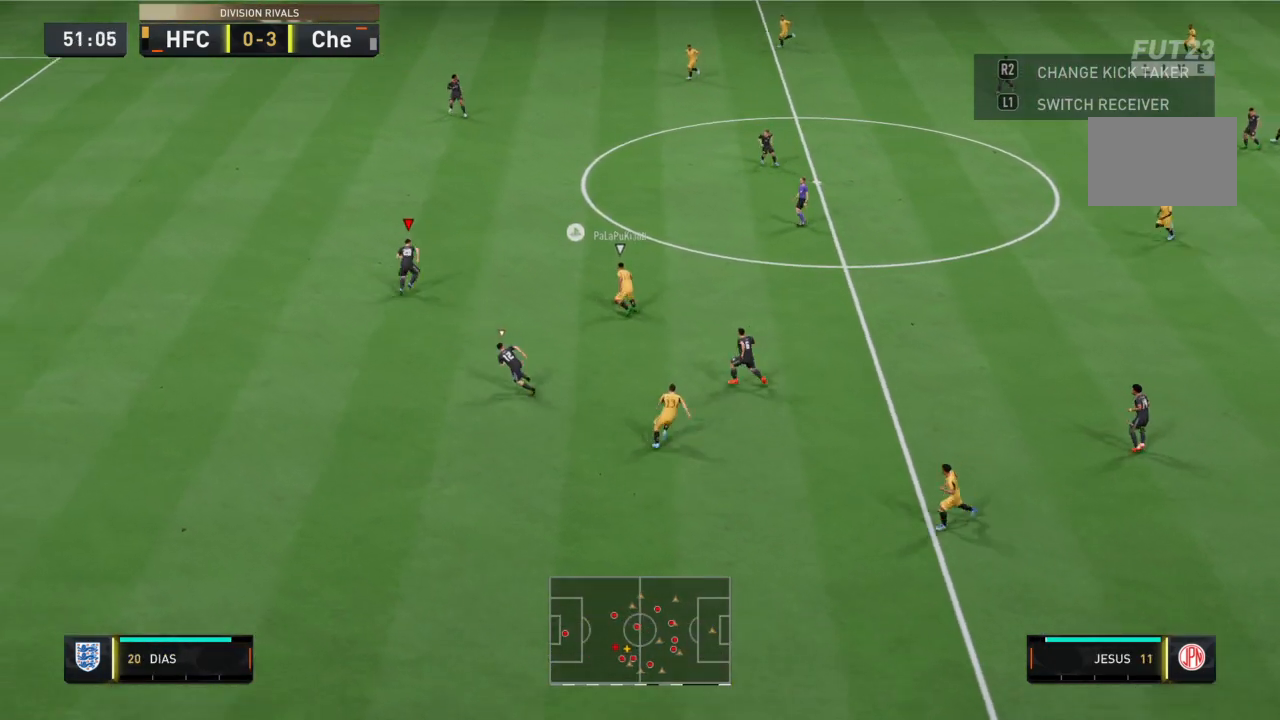
{"buttons": ["CROSS", "R2"], "left_stick": "up-right", "right_stick": "center", "events": [[234, "left_stick", "up-right"], [467, "CROSS", "down"]]}
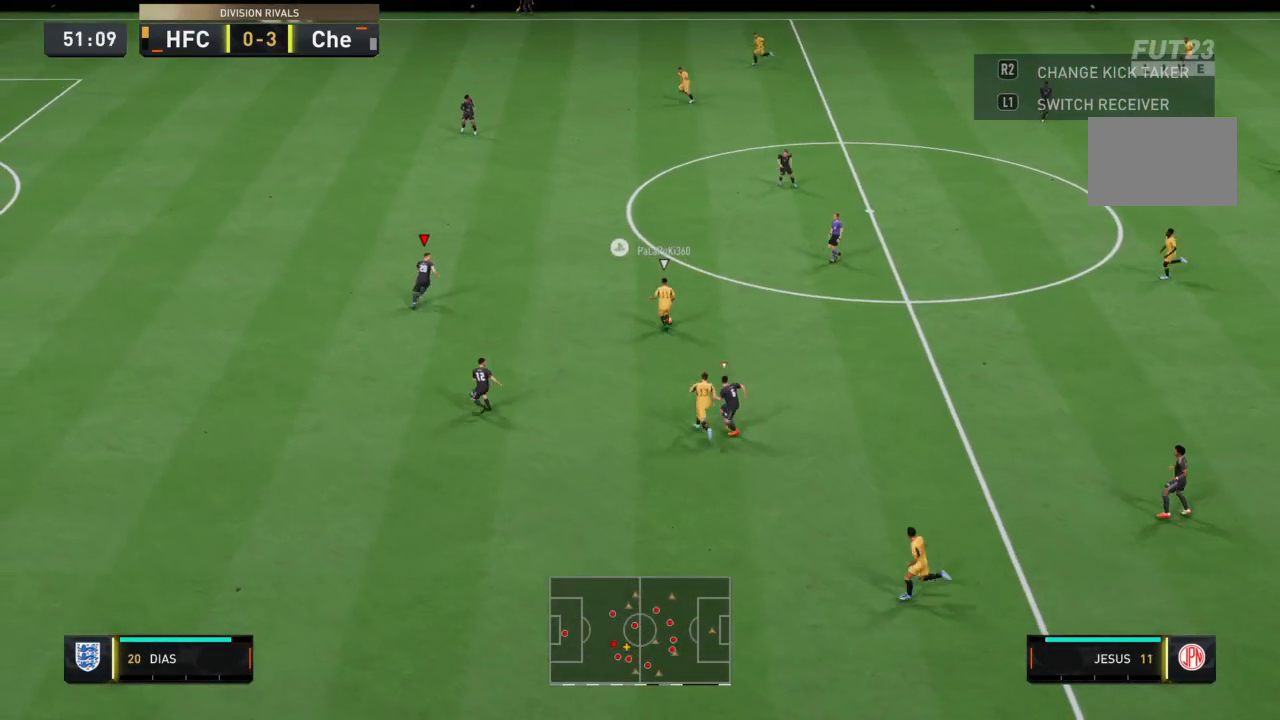
{"buttons": ["R2"], "left_stick": "up-left", "right_stick": "center", "events": [[367, "left_stick", "up"], [433, "CROSS", "up"], [500, "left_stick", "up-left"]]}
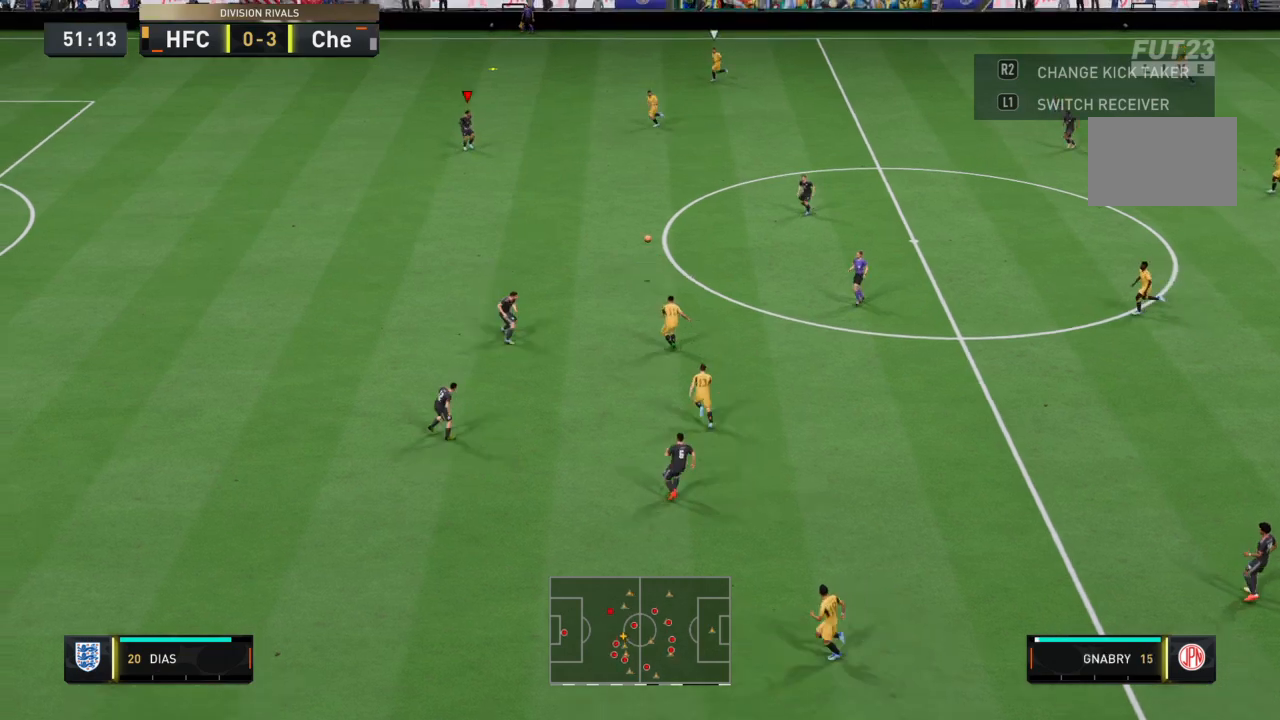
{"buttons": ["R2"], "left_stick": "up-left", "right_stick": "center", "events": []}
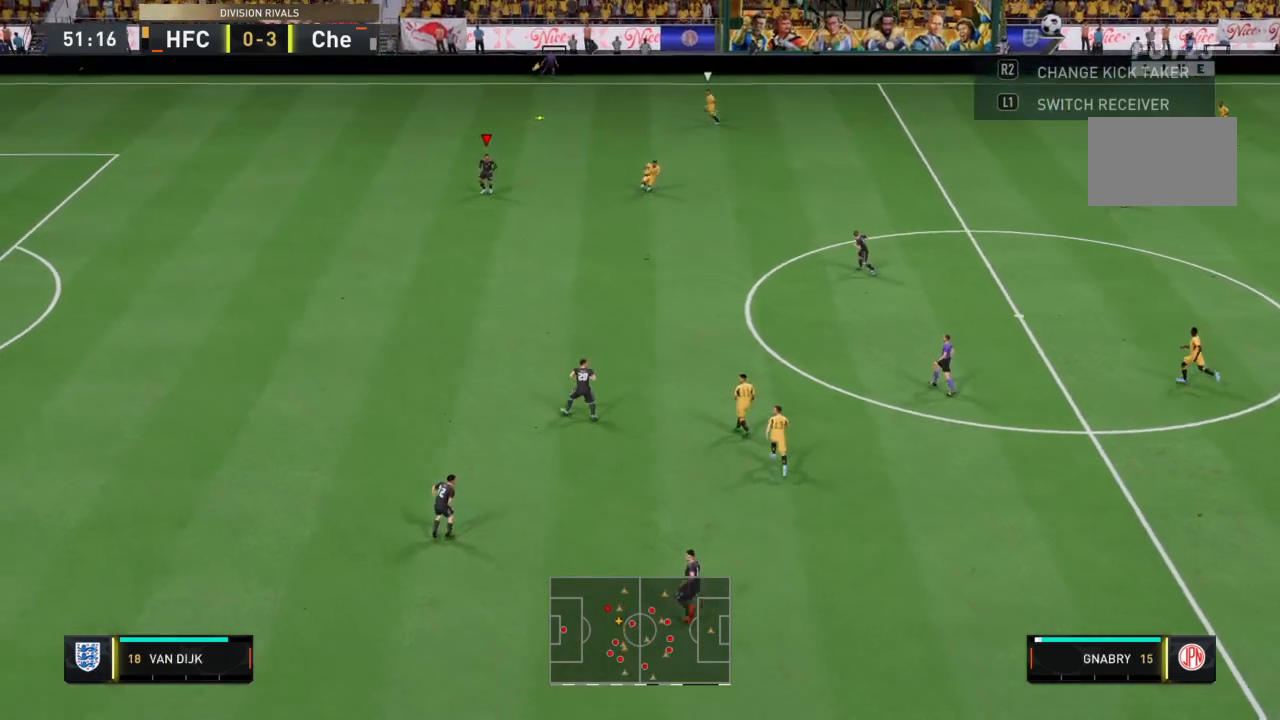
{"buttons": [], "left_stick": "up-left", "right_stick": "center", "events": [[33, "R2", "up"], [33, "left_stick", "down-right"], [100, "CROSS", "down"], [267, "CROSS", "up"], [300, "left_stick", "up-left"]]}
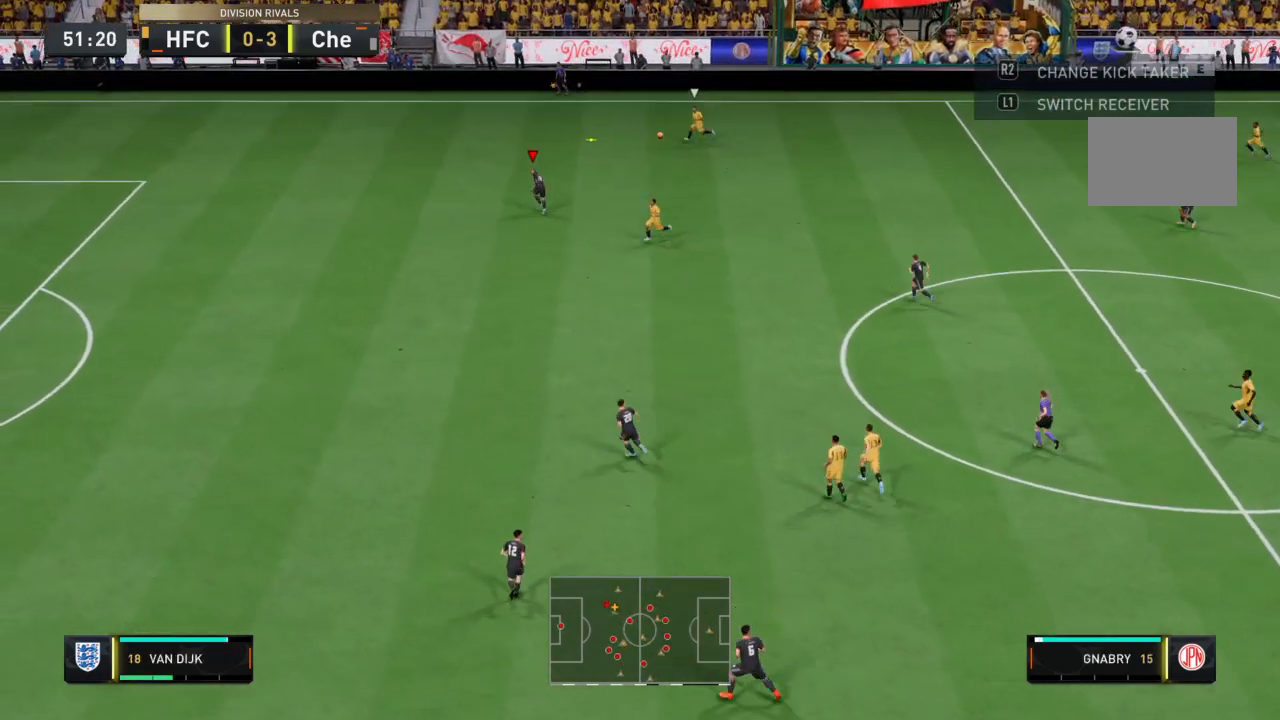
{"buttons": ["R2"], "left_stick": "down-left", "right_stick": "center", "events": [[34, "R2", "down"], [67, "left_stick", "center"], [167, "left_stick", "down"], [267, "left_stick", "down-left"]]}
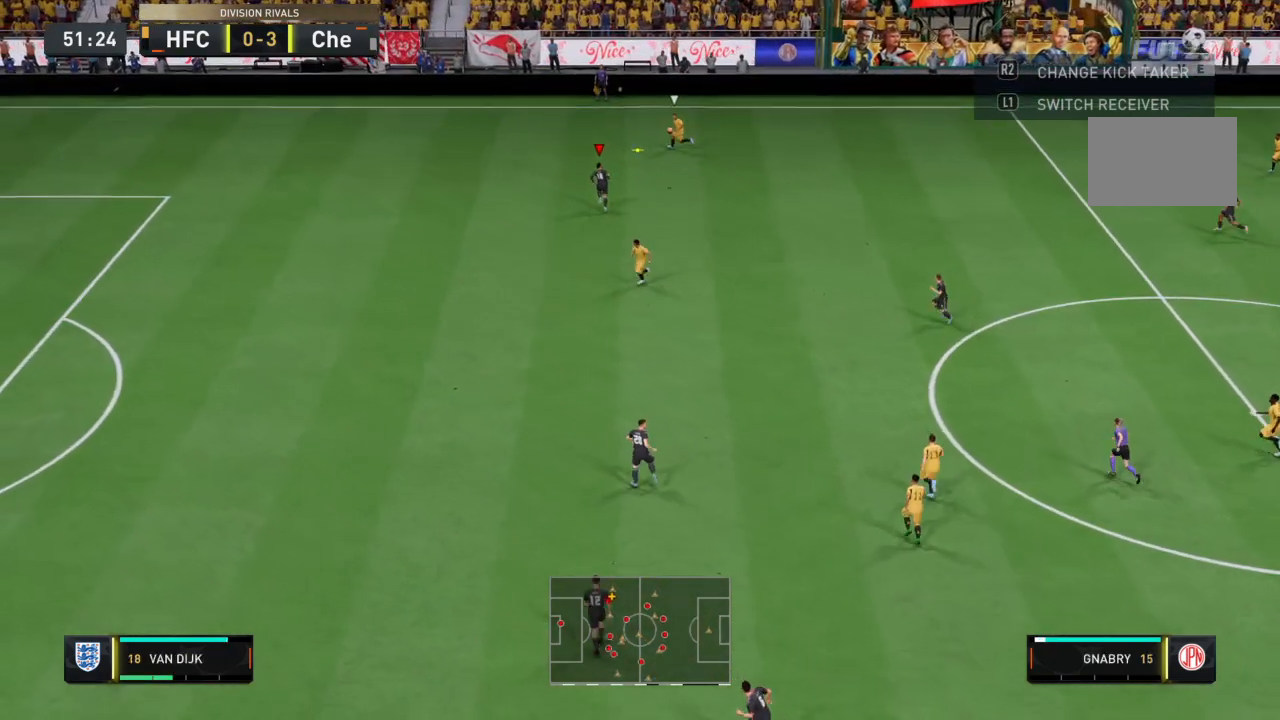
{"buttons": ["R2"], "left_stick": "down-left", "right_stick": "center", "events": []}
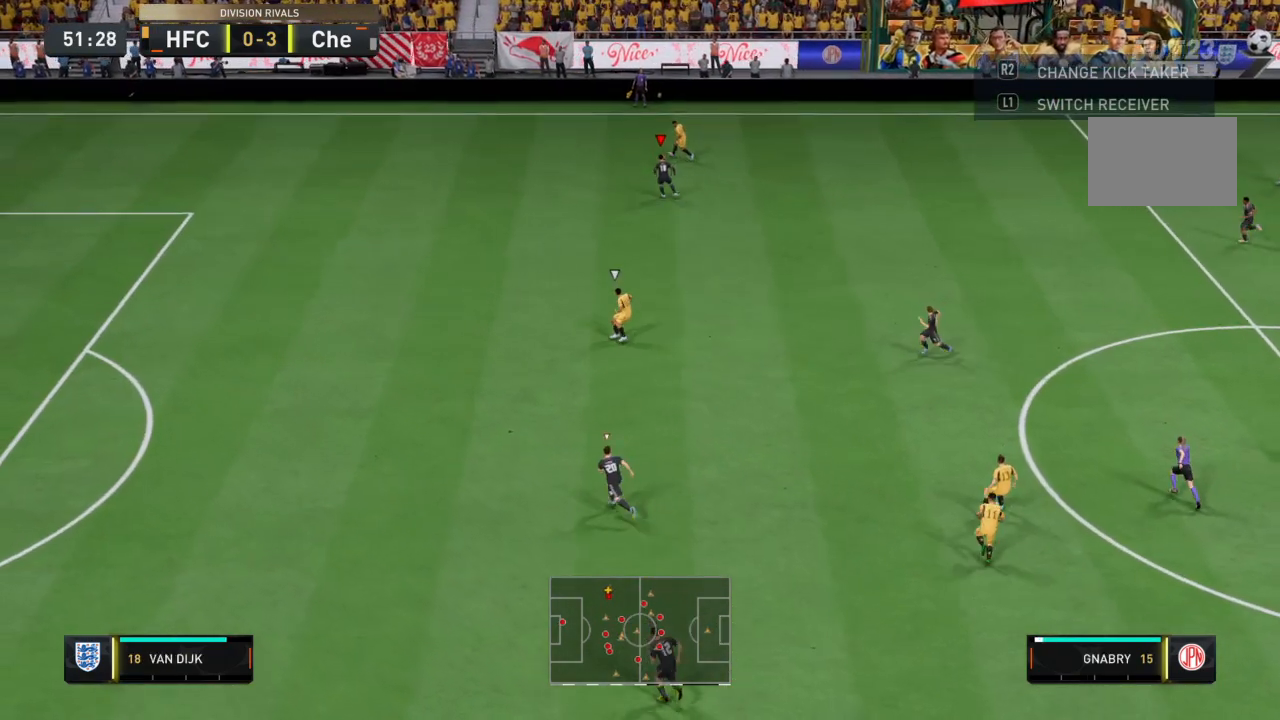
{"buttons": ["R2"], "left_stick": "down-left", "right_stick": "center", "events": []}
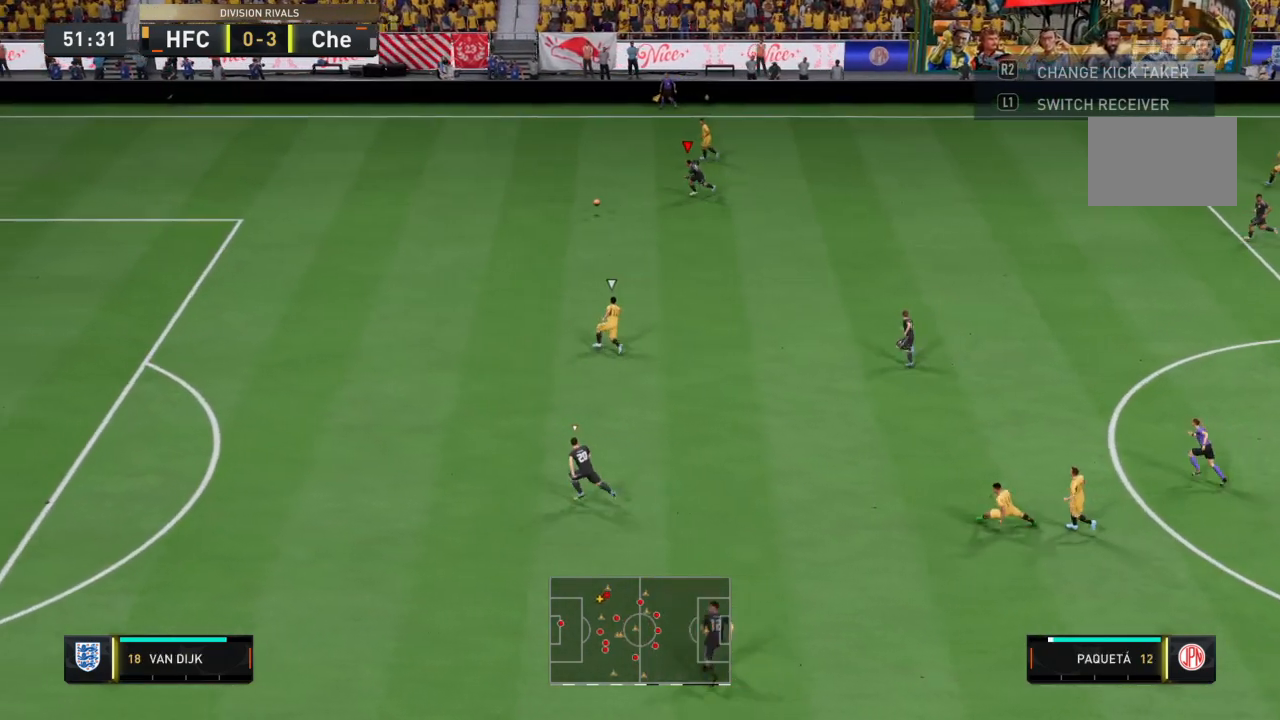
{"buttons": ["TRIANGLE", "R2"], "left_stick": "up-left", "right_stick": "center", "events": [[301, "TRIANGLE", "down"], [334, "left_stick", "left"], [501, "left_stick", "up-left"]]}
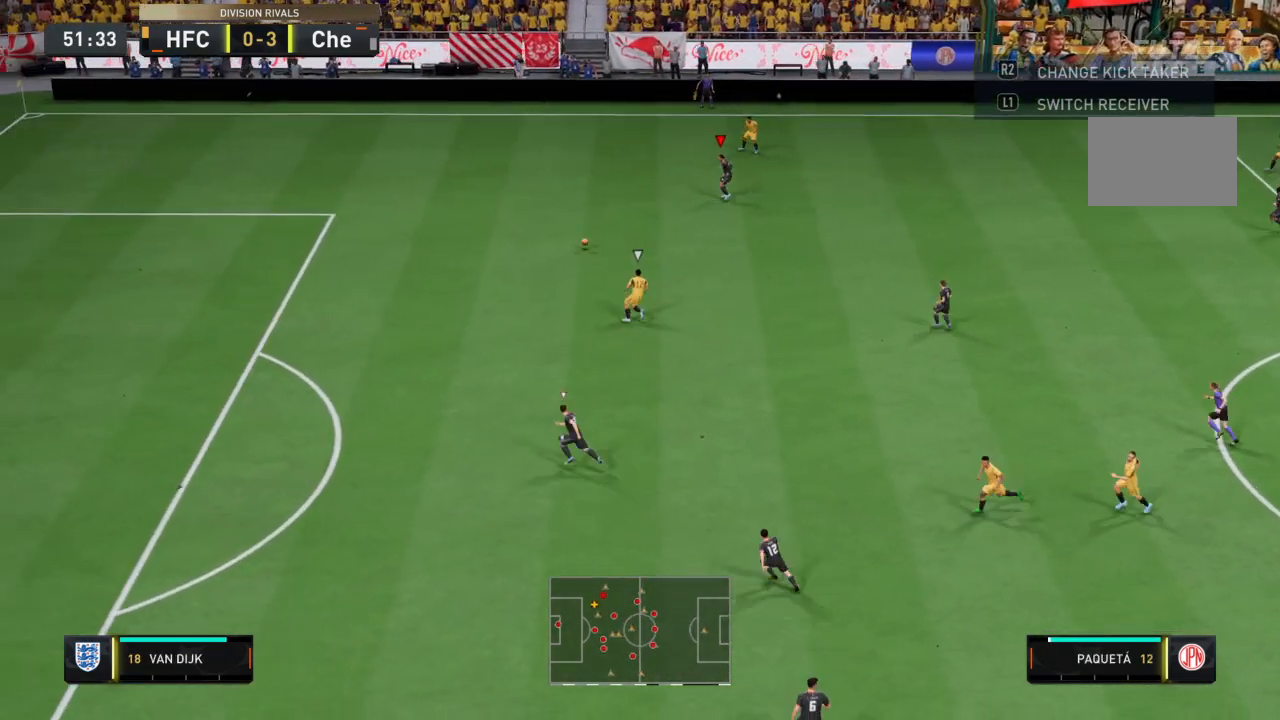
{"buttons": ["R2"], "left_stick": "up-left", "right_stick": "center", "events": [[467, "TRIANGLE", "up"]]}
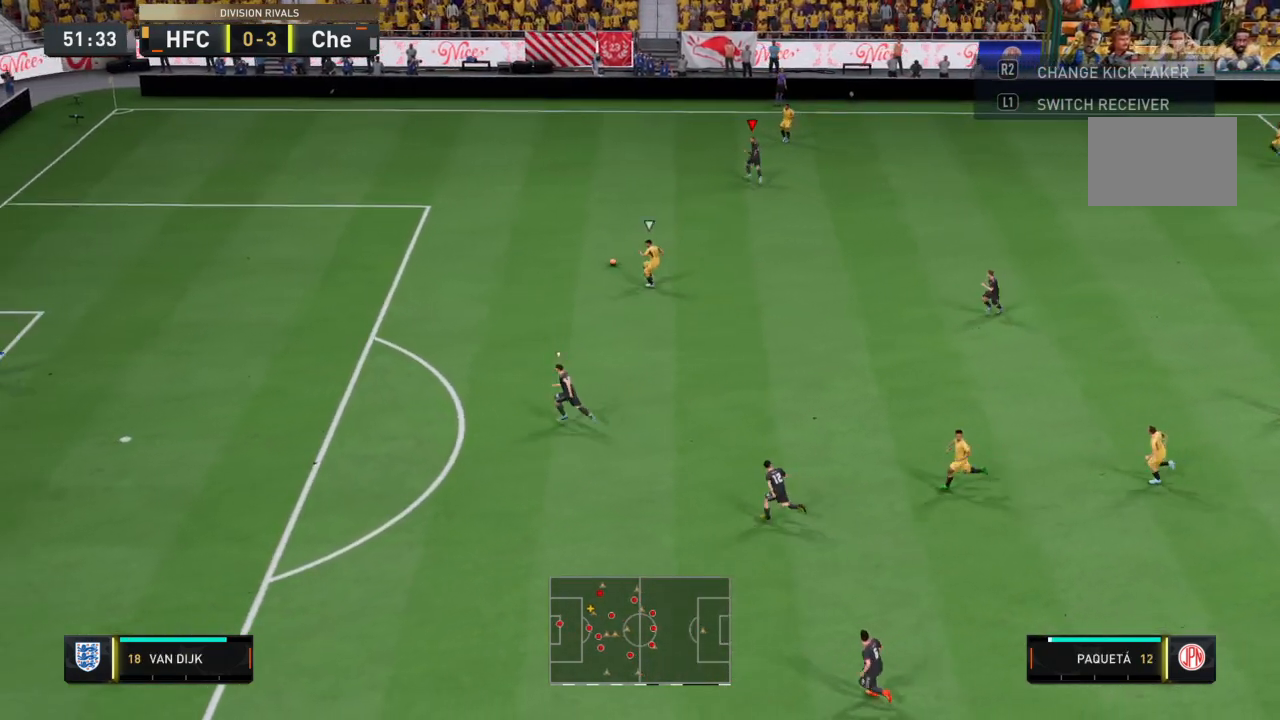
{"buttons": [], "left_stick": "center", "right_stick": "center", "events": [[167, "left_stick", "center"], [367, "R2", "up"]]}
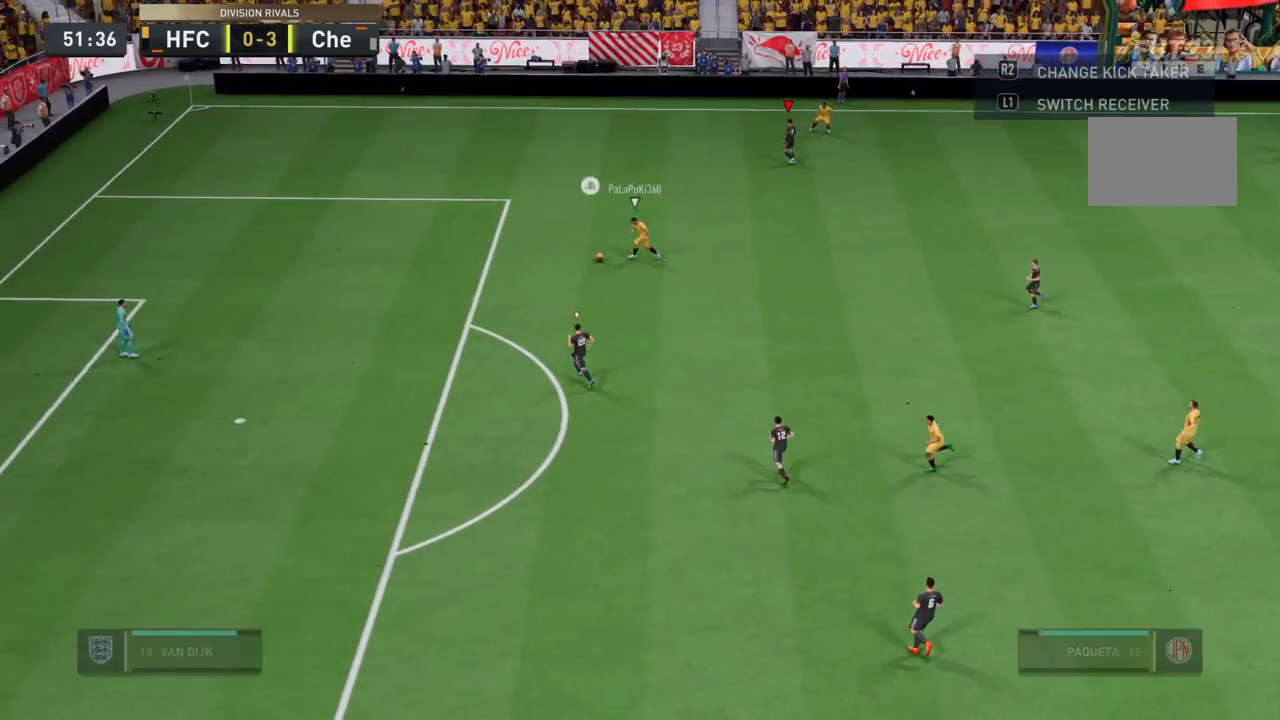
{"buttons": [], "left_stick": "center", "right_stick": "center", "events": []}
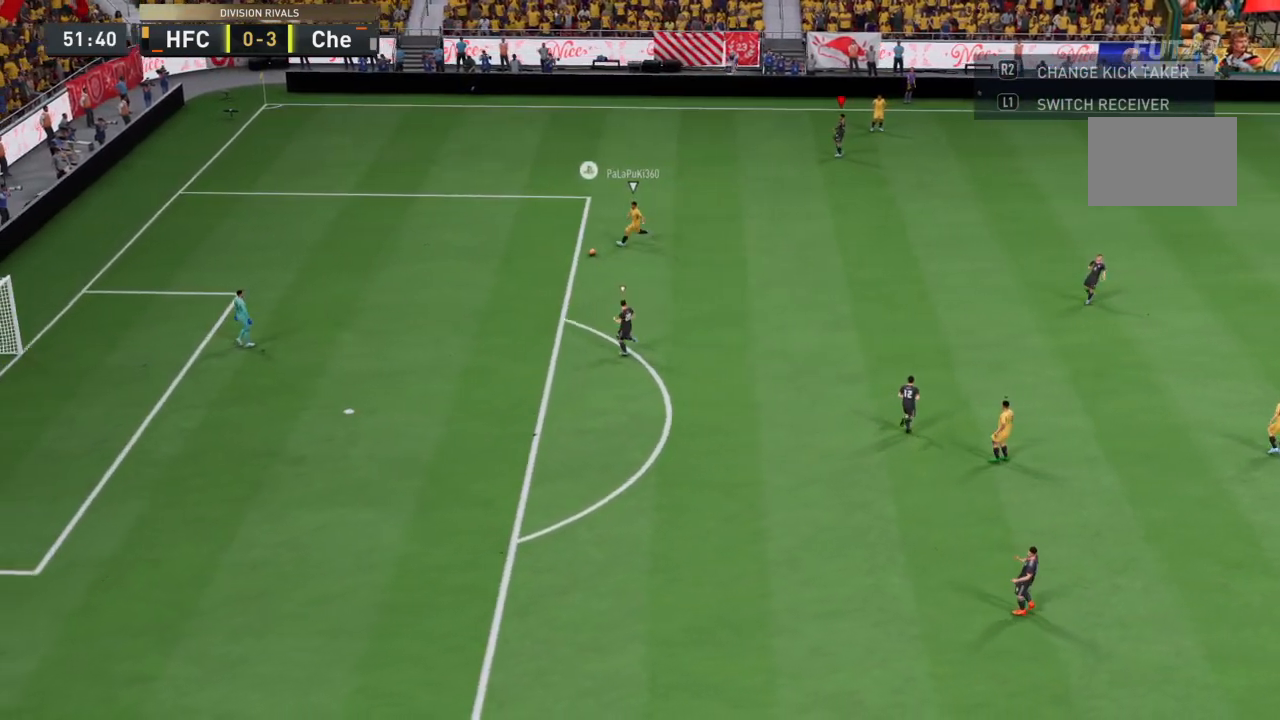
{"buttons": ["R2"], "left_stick": "center", "right_stick": "center", "events": [[234, "R2", "down"]]}
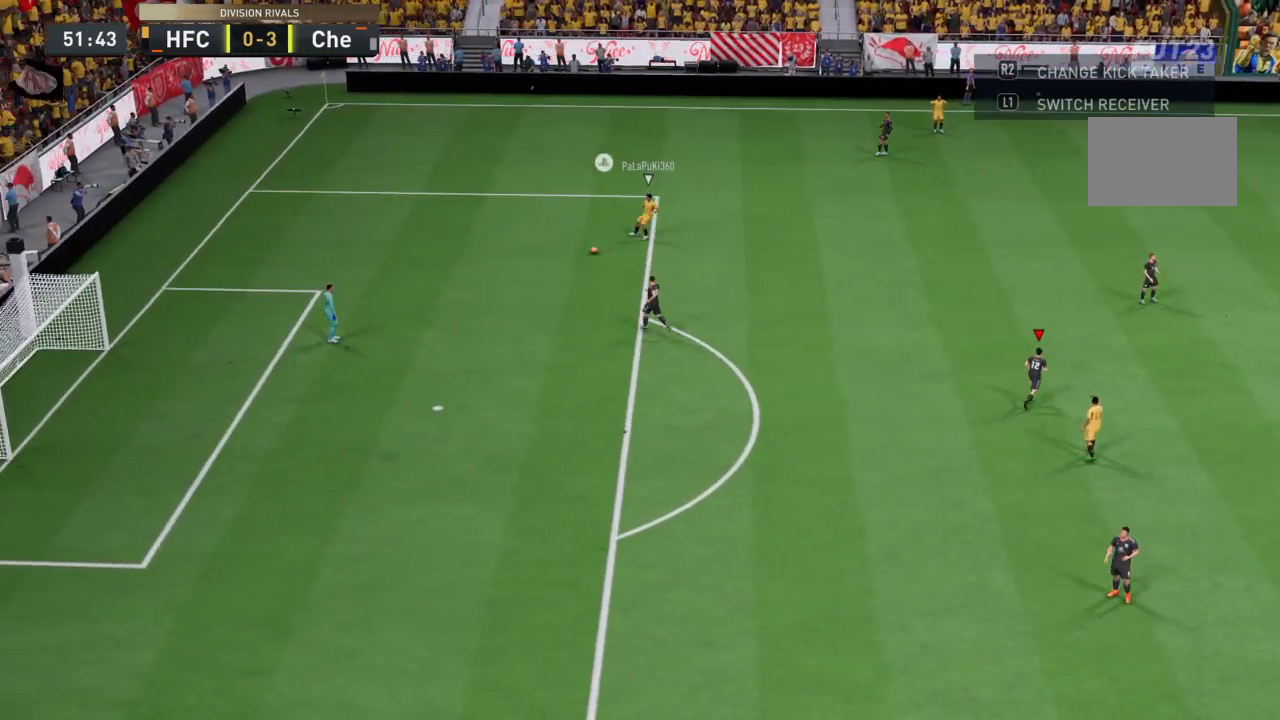
{"buttons": ["R2"], "left_stick": "center", "right_stick": "center", "events": []}
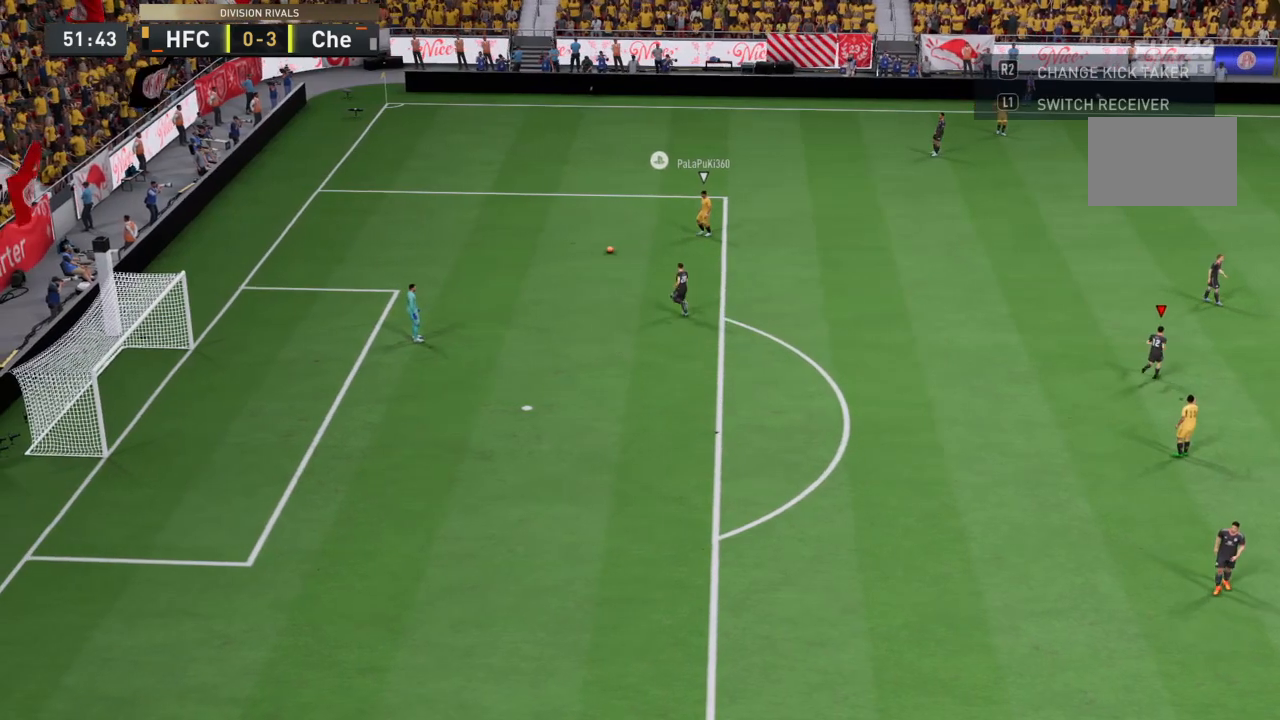
{"buttons": [], "left_stick": "center", "right_stick": "center", "events": [[334, "R2", "up"]]}